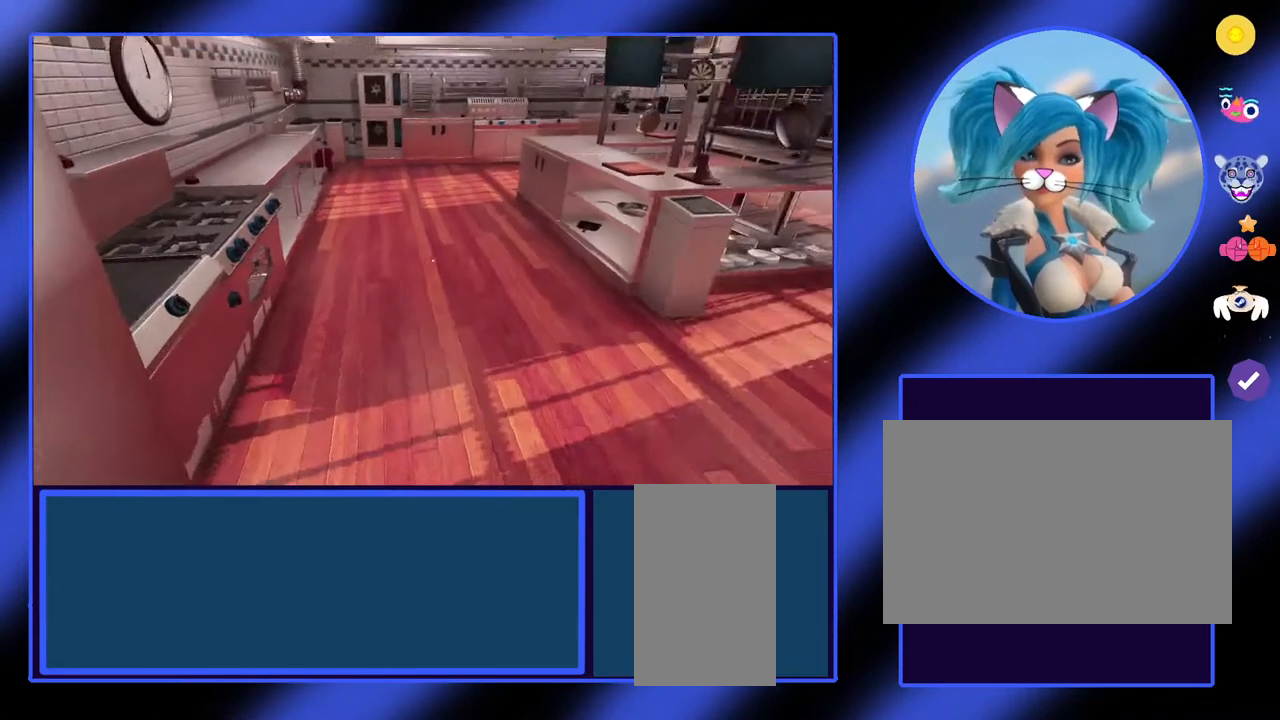
Gameplay with keyboard and mouse; each line is a JSON object with the keys and mouse buttons held at the frame after it. "events" lists presses ("down") and releases ("up") of "a", "alt", "ctrl", "d", "escape", "return", "s", "shift", "space", "tab", "w", "mouse_left", "mouse_wheel", "mouse_right", "mouse_mb4" and "mouse_mb5" between this image and that frame as [ms after this image, input, new state], when the widget could be followed in between. "mouse_left", "mouse_wheel", "mouse_right", "mouse_mb4", "mouse_mb5" = the "left", "wheel", "right", "mb4", "mb5" buttons of the "mouse" list. No other keys are recorded. "wheel" means that the mouse wheel is clicked or scrolled. Not read: mouse_move.
{"keys": ["d", "w"], "mouse": [], "events": [[167, "w", "down"], [300, "d", "down"]]}
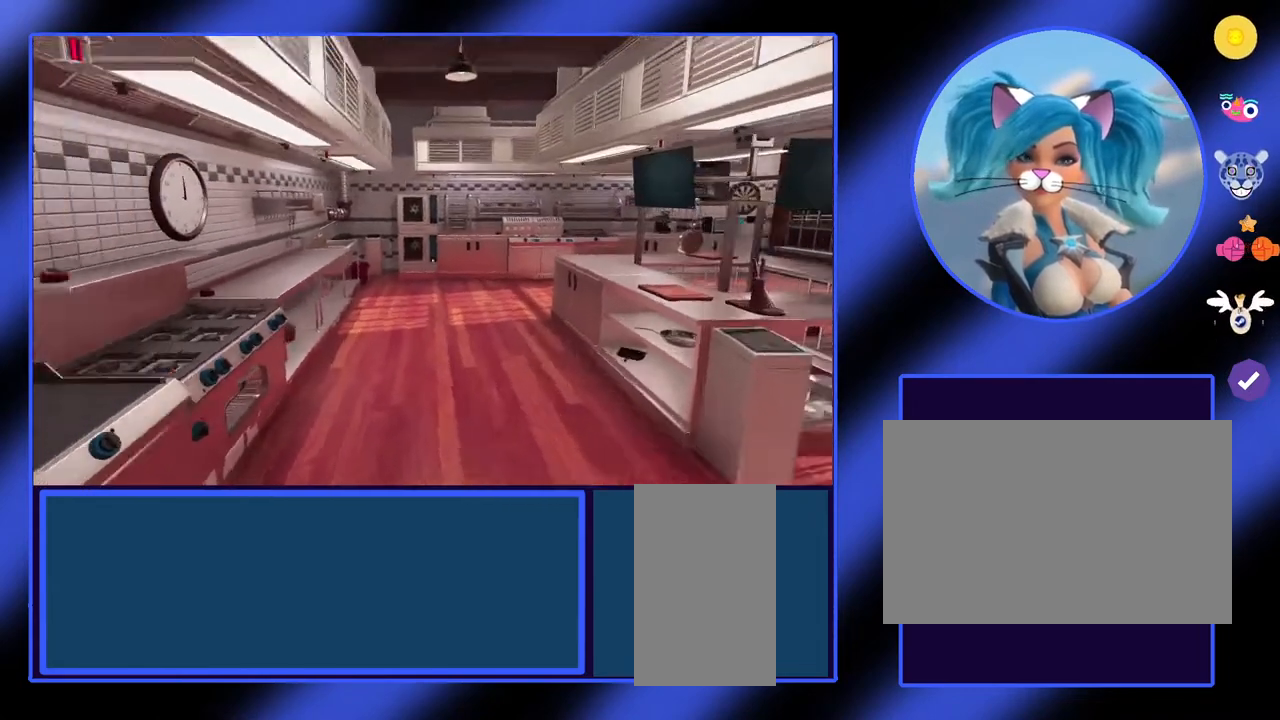
{"keys": [], "mouse": [], "events": [[300, "d", "up"], [333, "w", "up"]]}
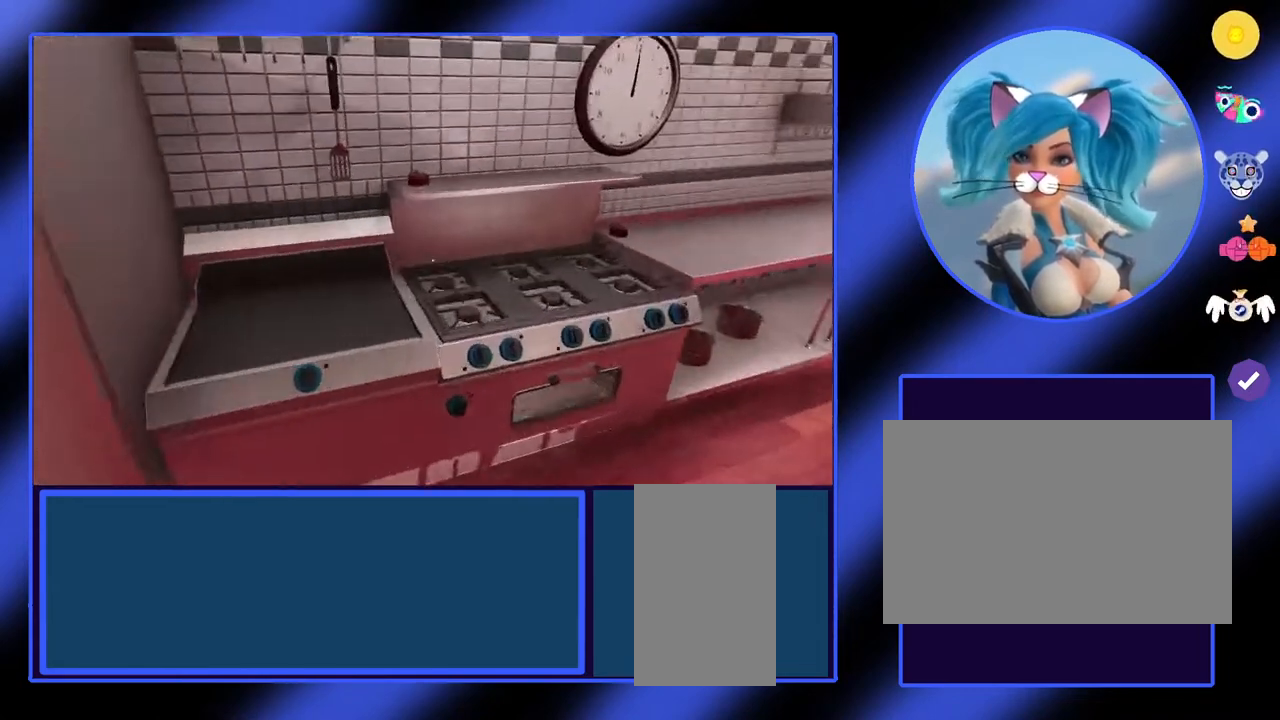
{"keys": [], "mouse": [], "events": []}
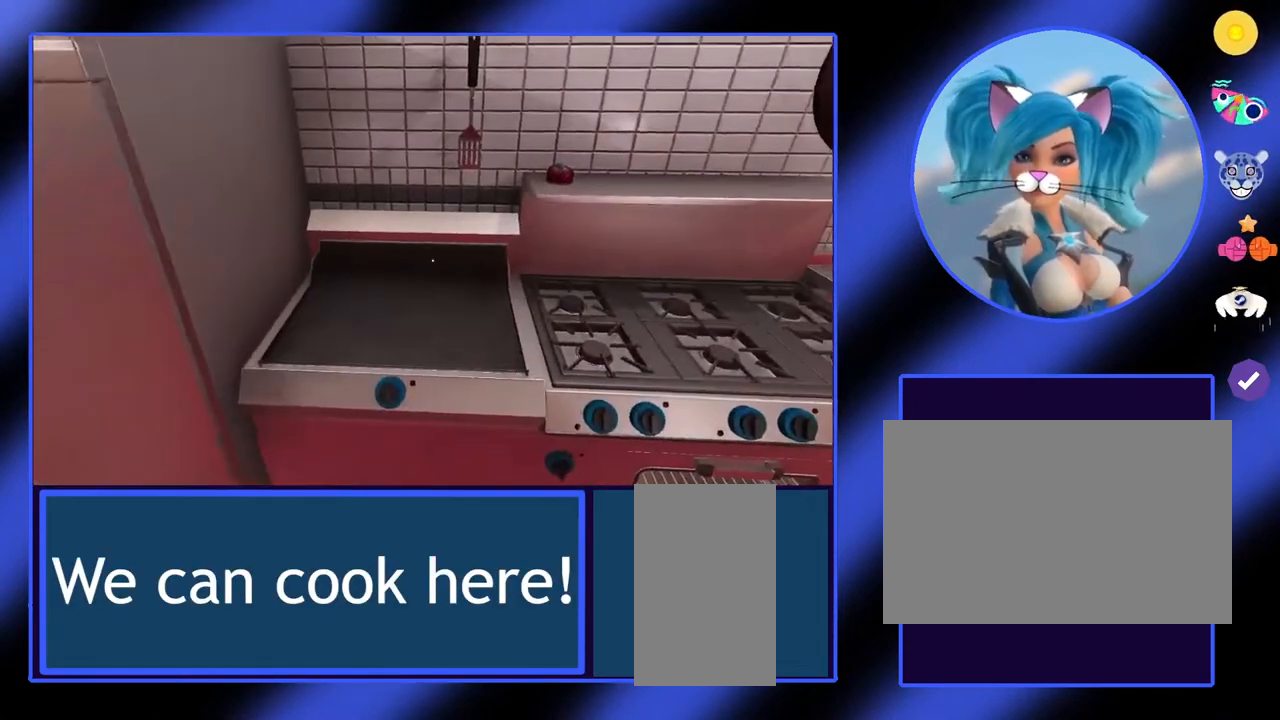
{"keys": [], "mouse": [], "events": []}
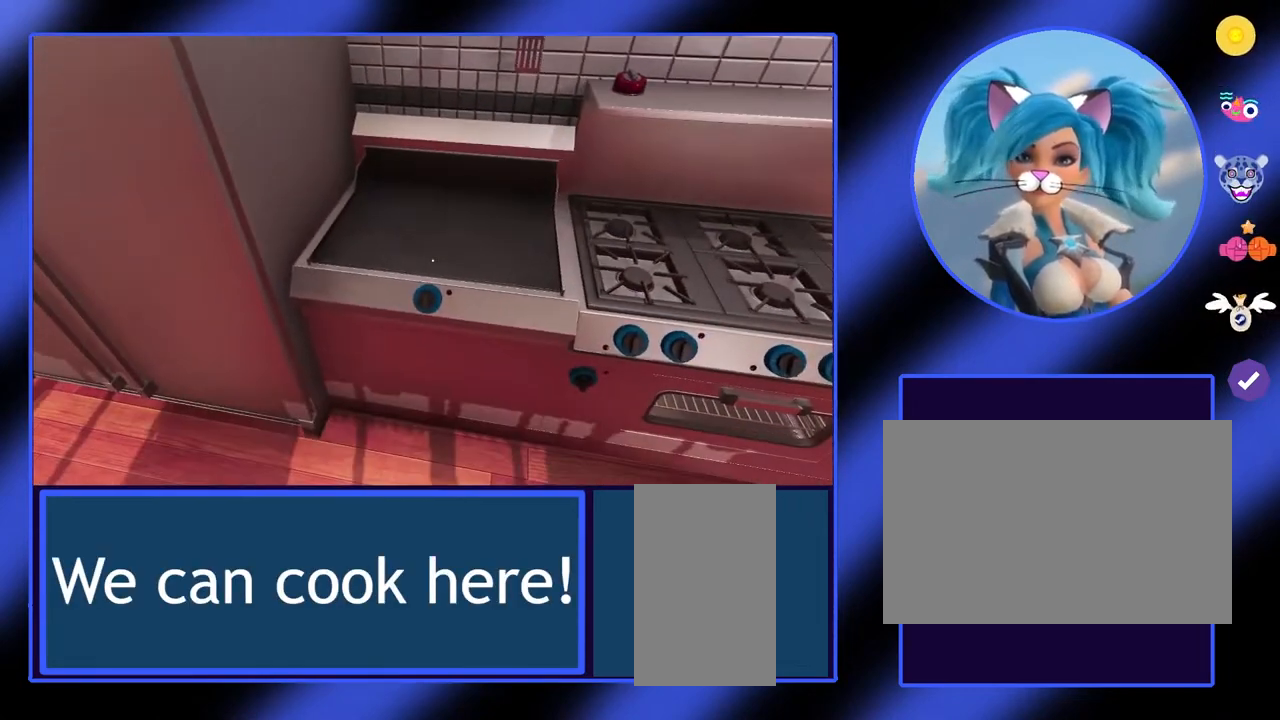
{"keys": [], "mouse": [], "events": [[200, "d", "down"], [267, "w", "down"], [467, "d", "up"], [467, "w", "up"]]}
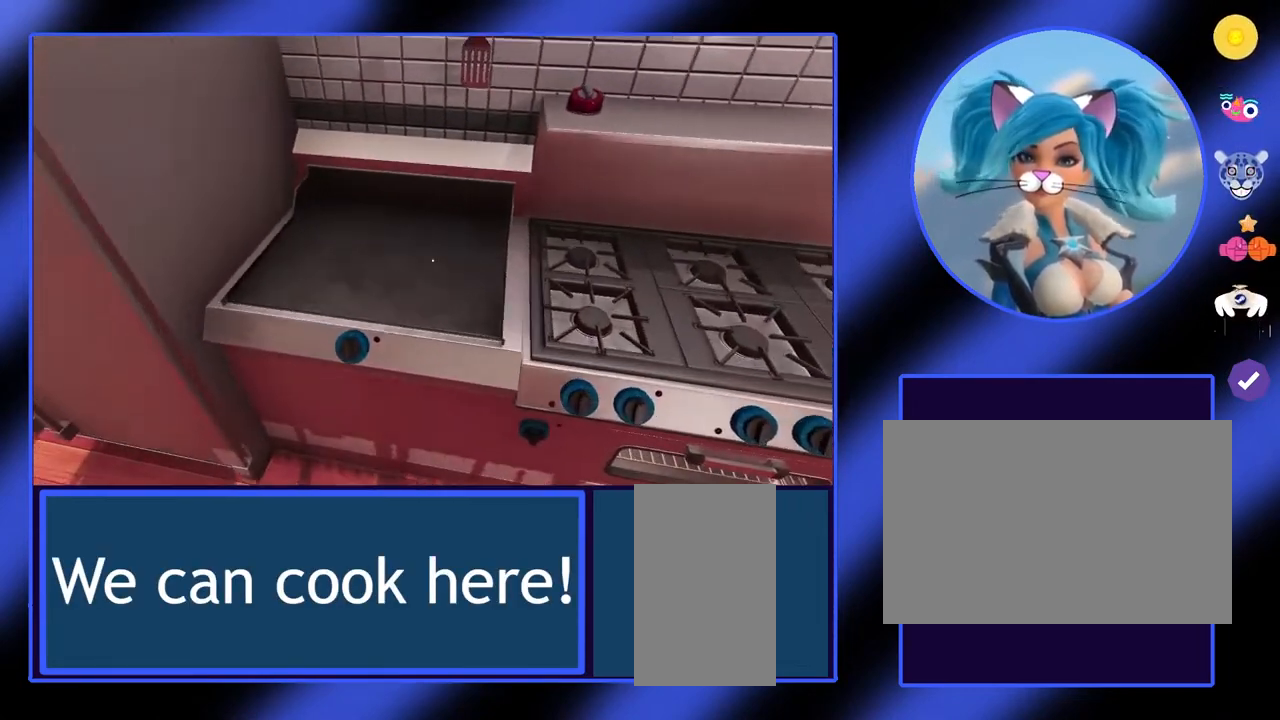
{"keys": [], "mouse": [], "events": []}
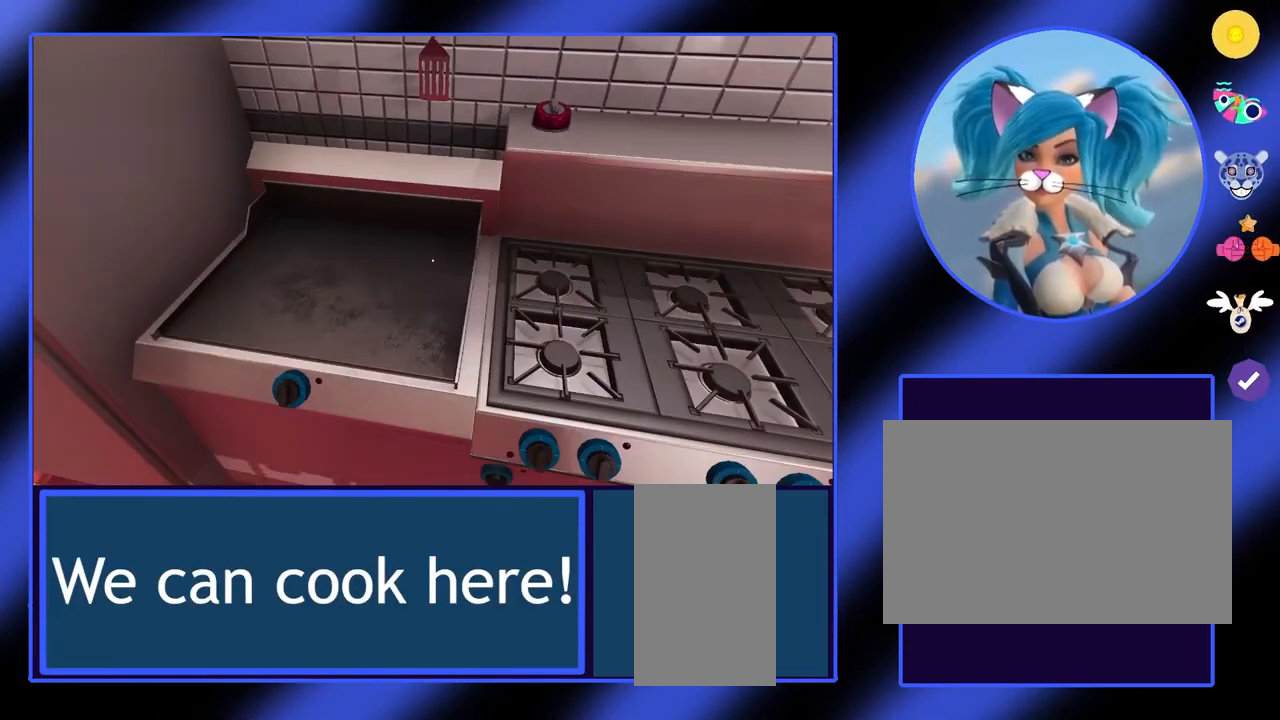
{"keys": [], "mouse": [], "events": []}
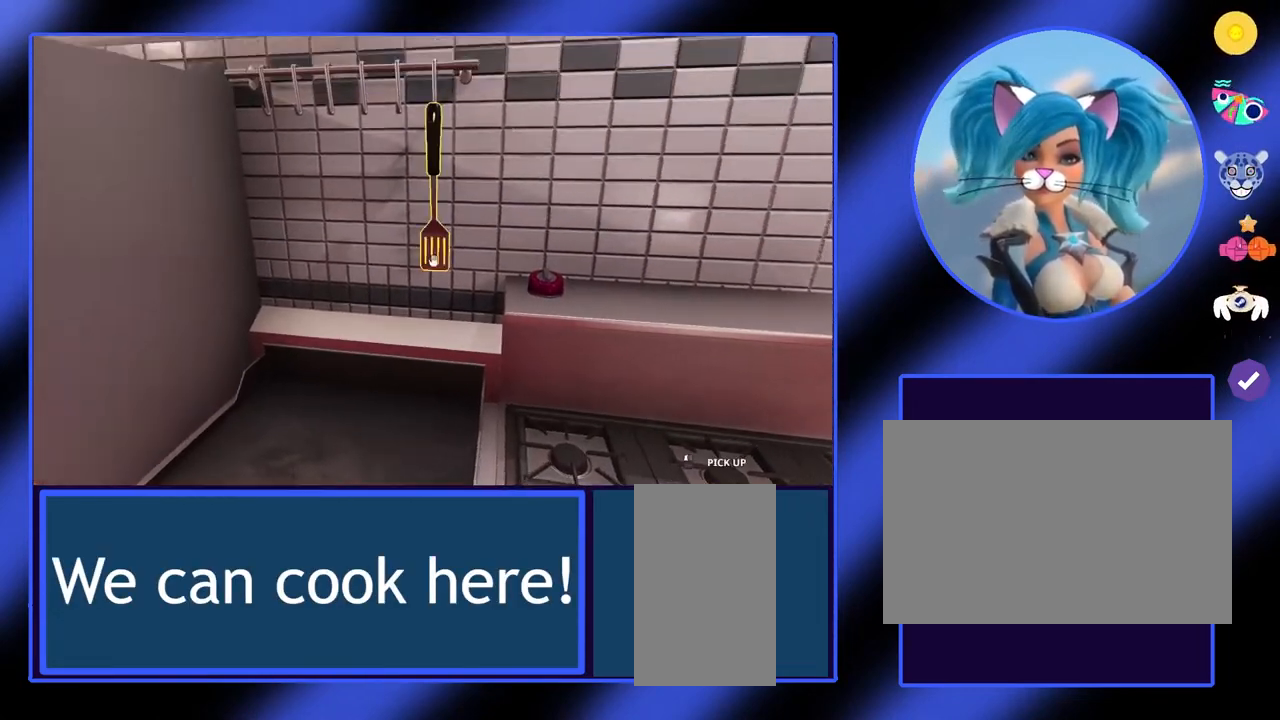
{"keys": [], "mouse": [], "events": []}
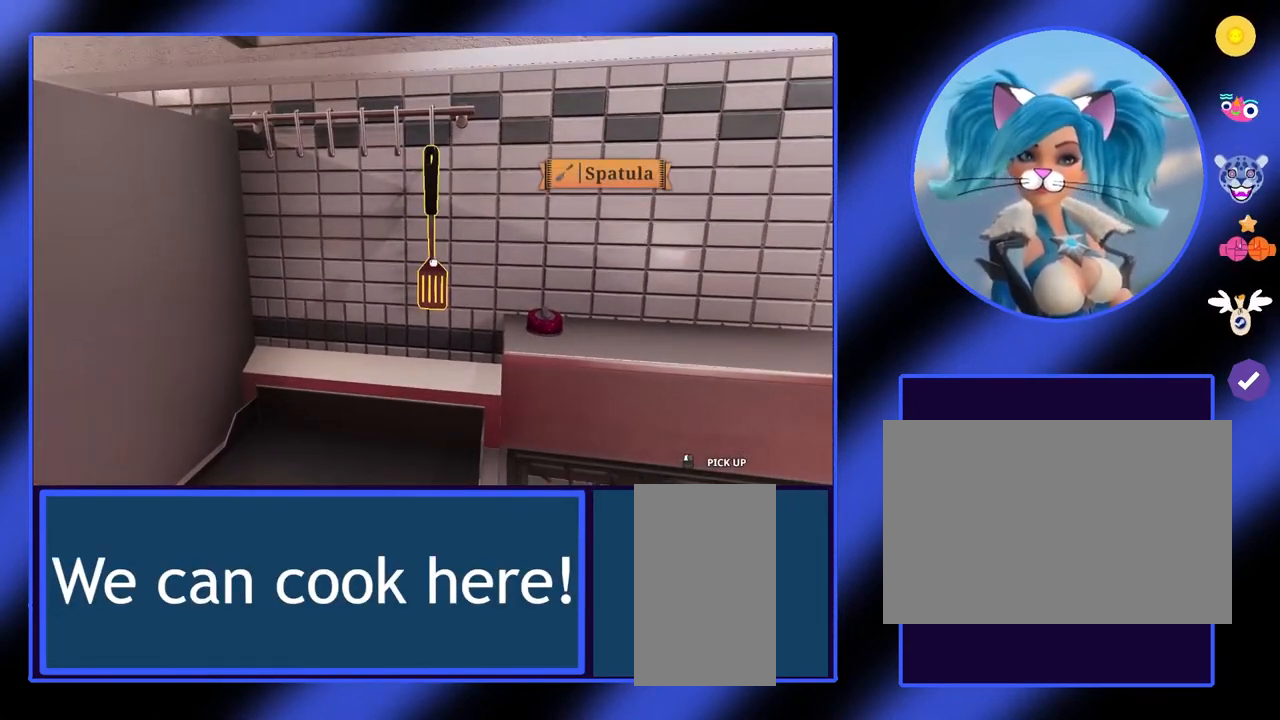
{"keys": [], "mouse": [], "events": []}
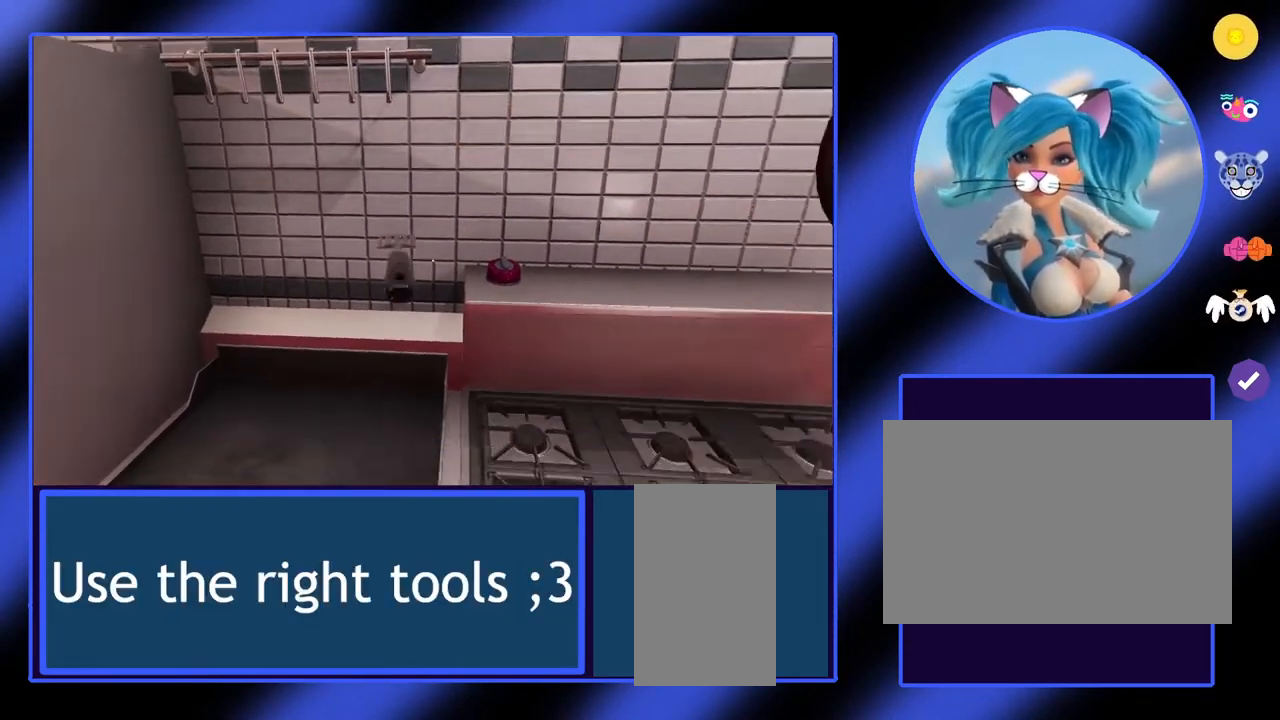
{"keys": [], "mouse": [], "events": []}
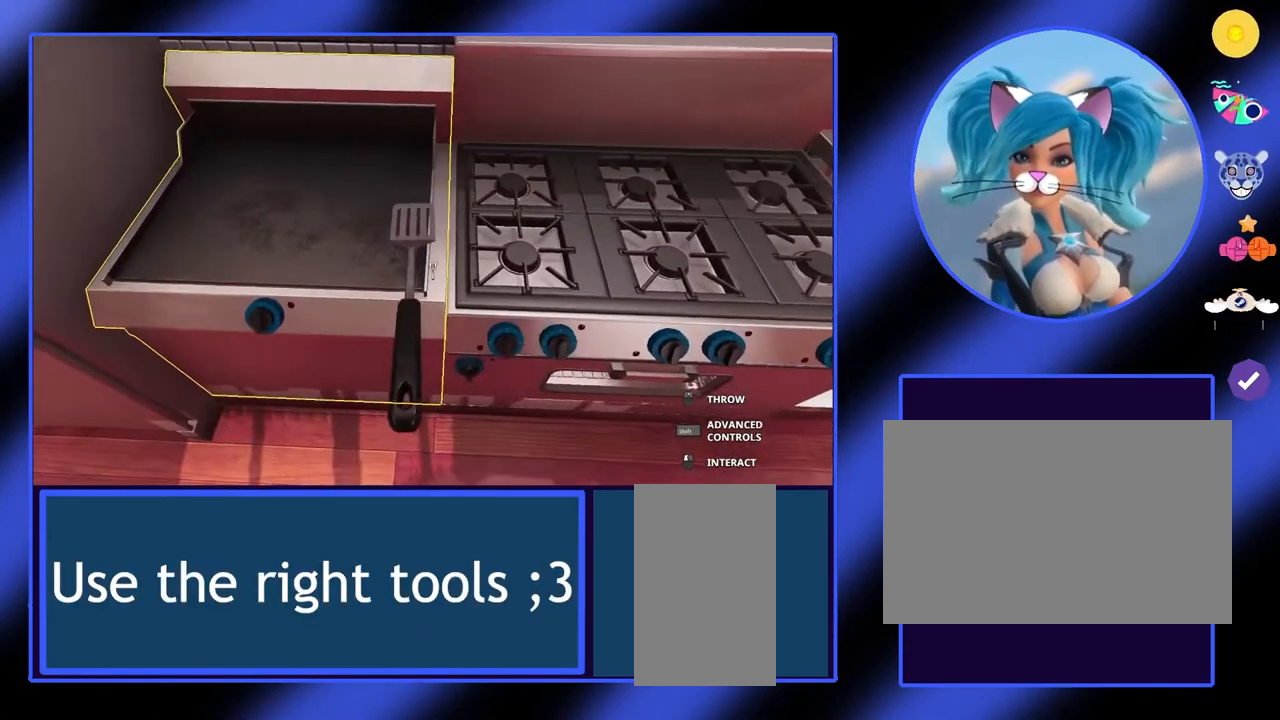
{"keys": ["d", "w"], "mouse": [], "events": [[267, "d", "down"], [433, "w", "down"]]}
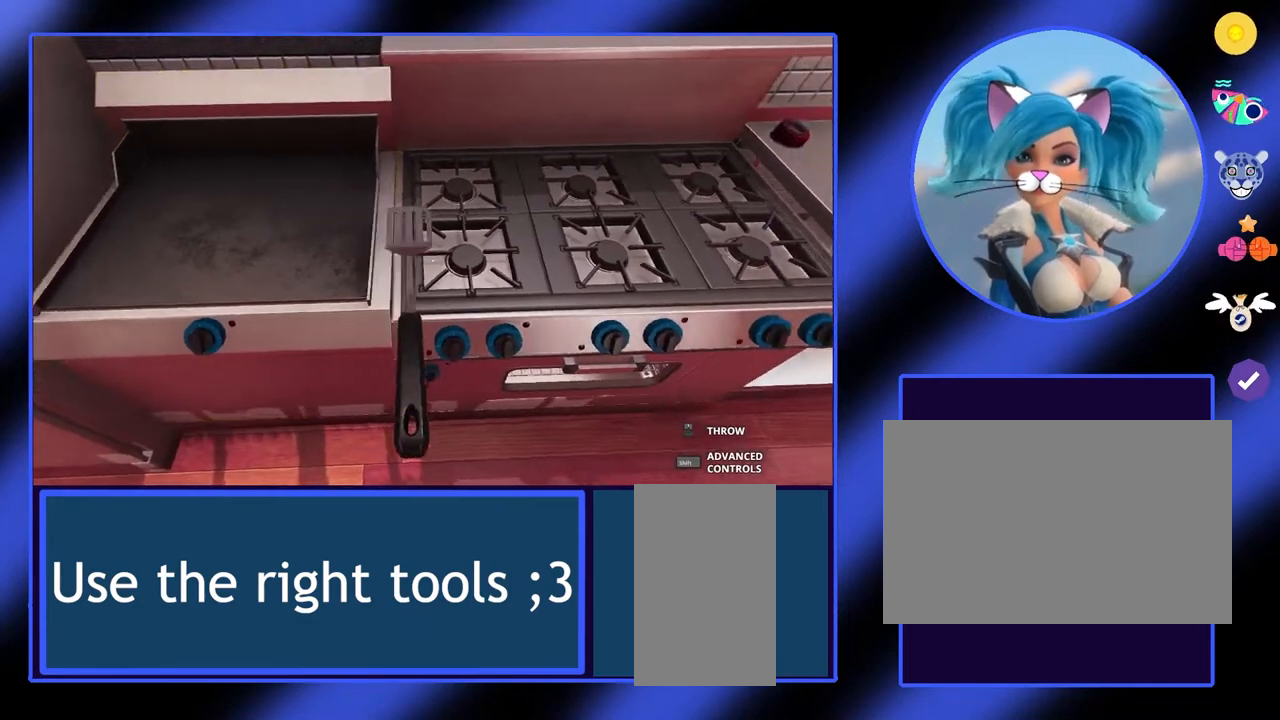
{"keys": [], "mouse": [], "events": [[33, "w", "up"], [100, "d", "up"]]}
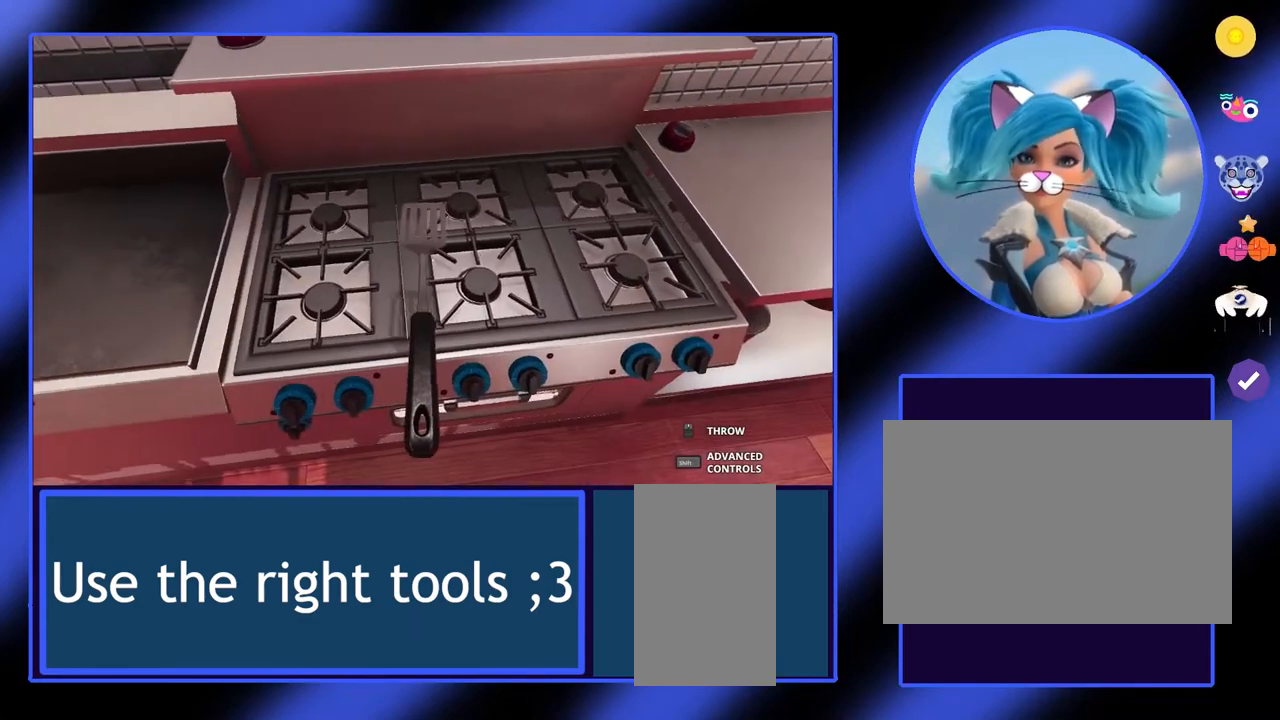
{"keys": [], "mouse": [], "events": []}
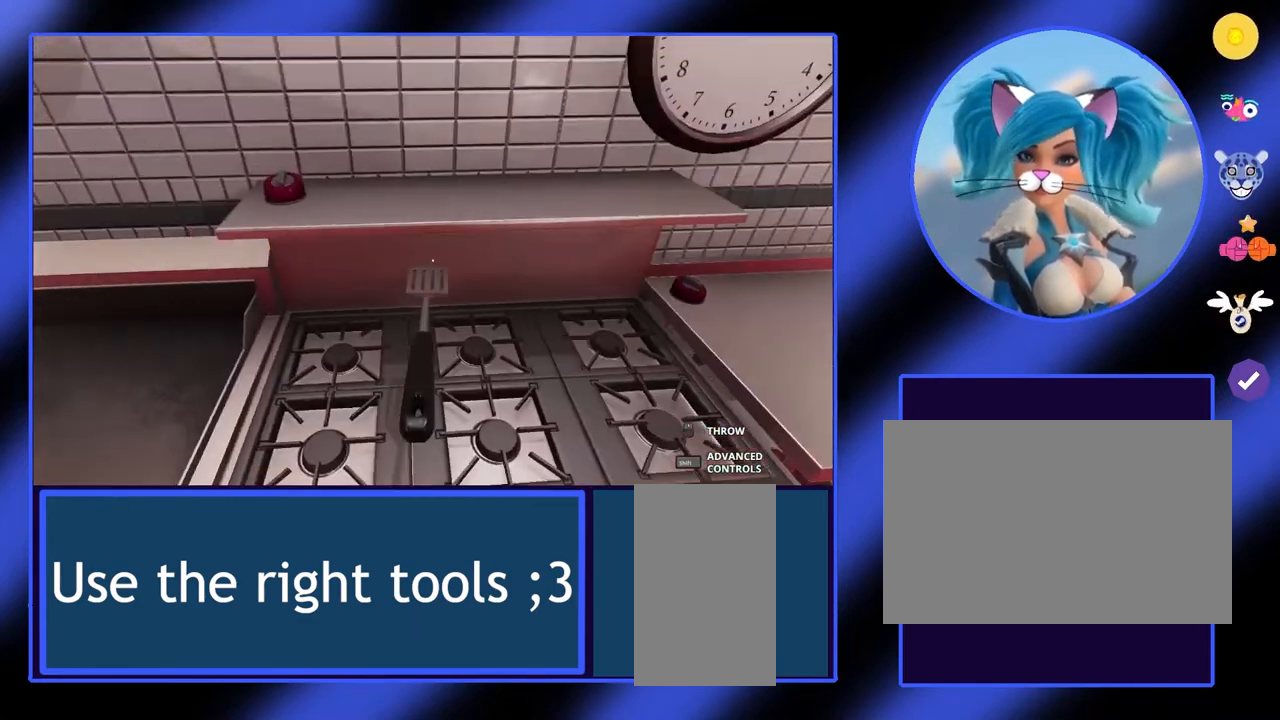
{"keys": ["d", "w"], "mouse": [], "events": [[333, "d", "down"], [400, "w", "down"]]}
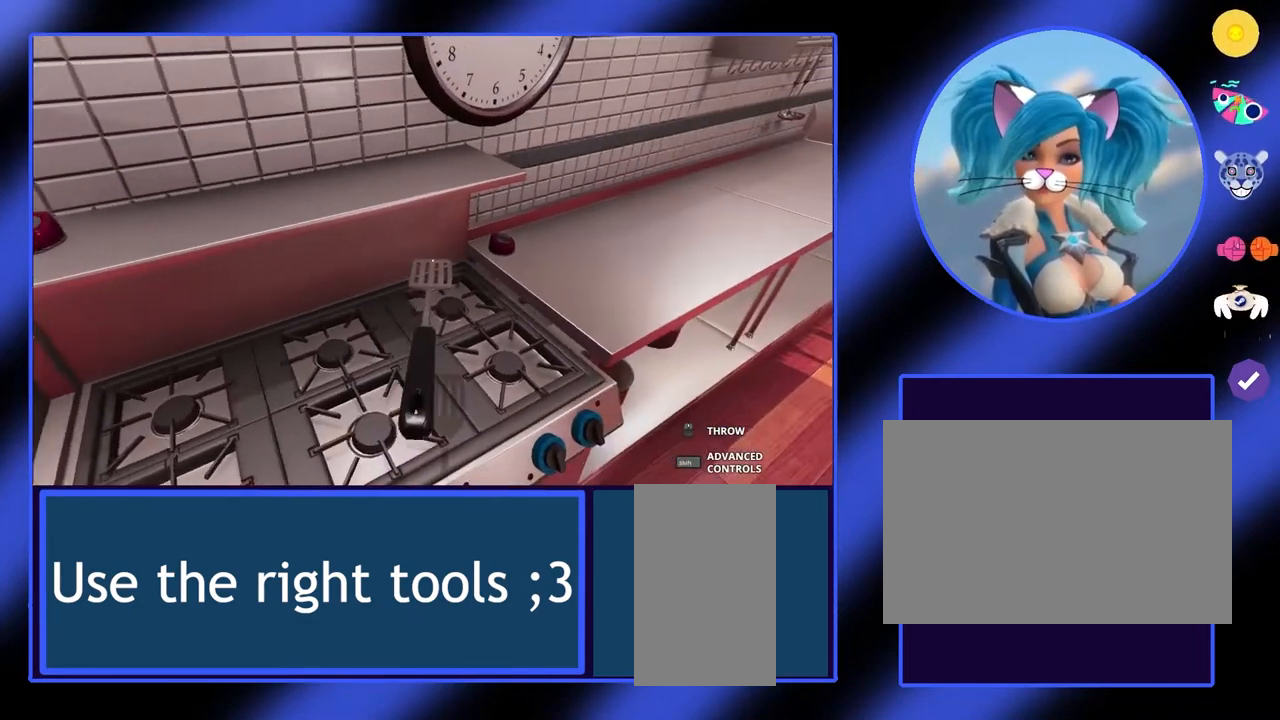
{"keys": [], "mouse": [], "events": [[167, "w", "up"], [200, "d", "up"]]}
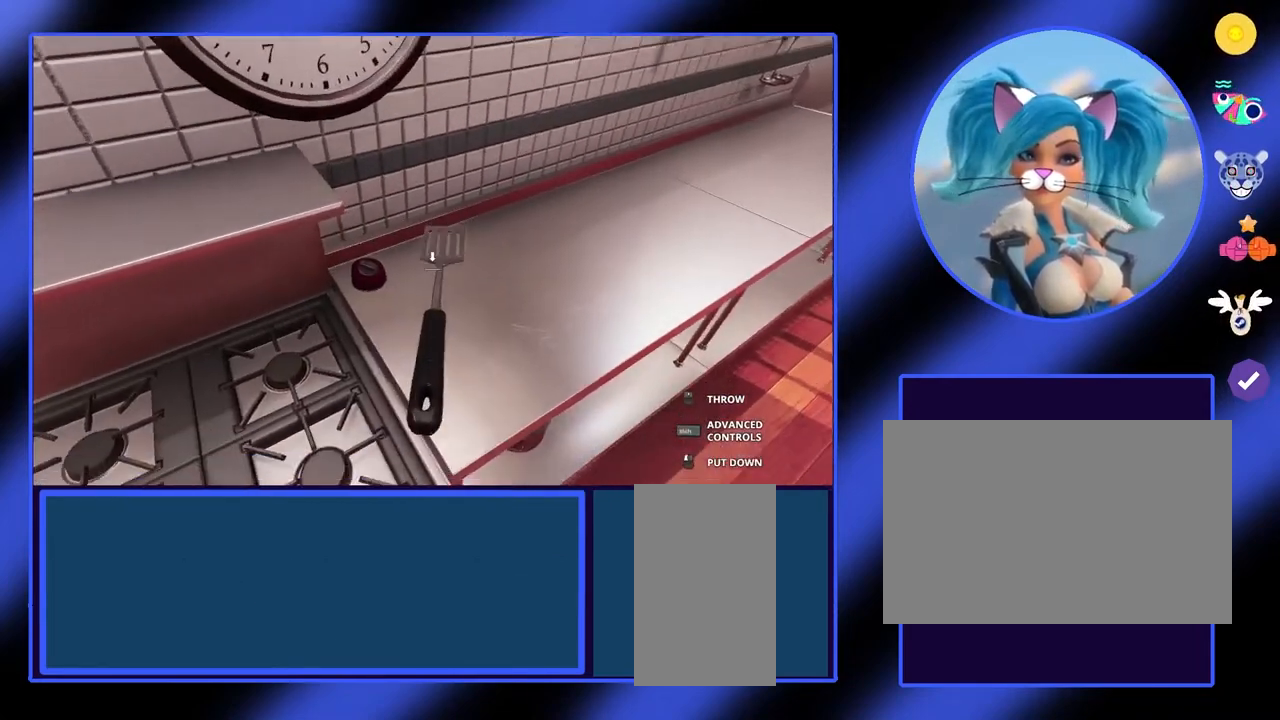
{"keys": [], "mouse": [], "events": []}
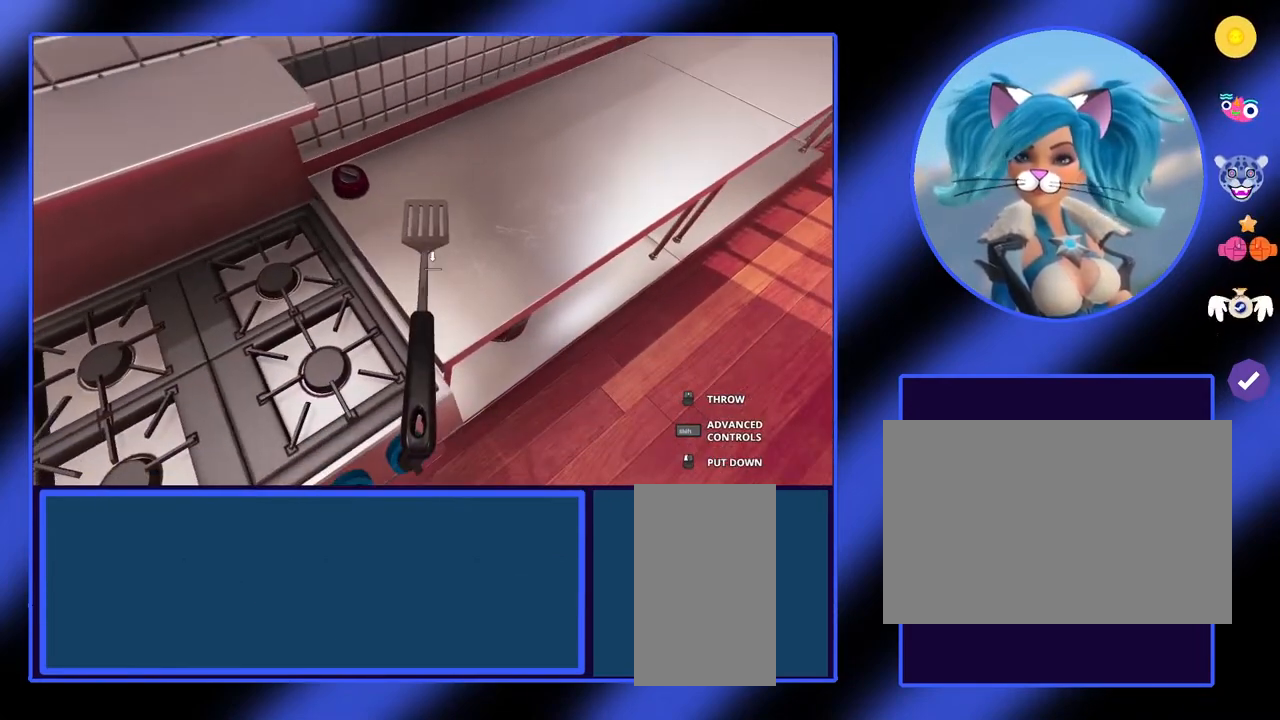
{"keys": [], "mouse": [], "events": []}
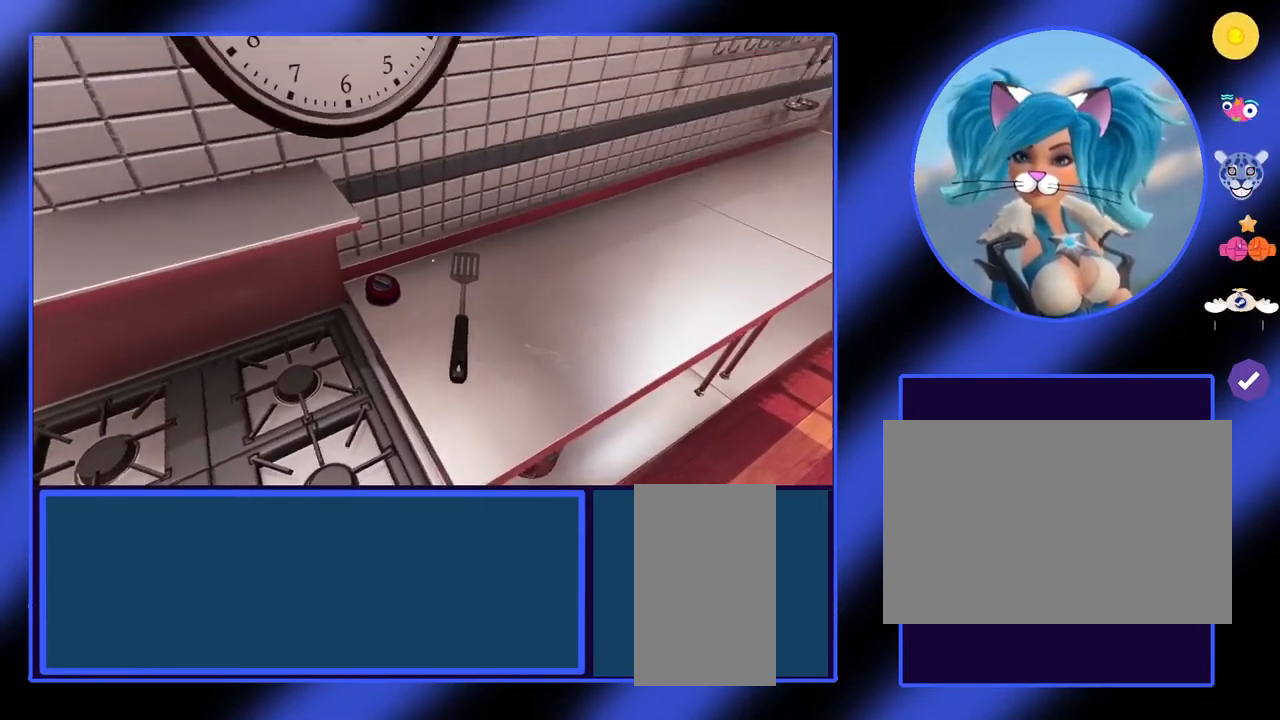
{"keys": [], "mouse": [], "events": []}
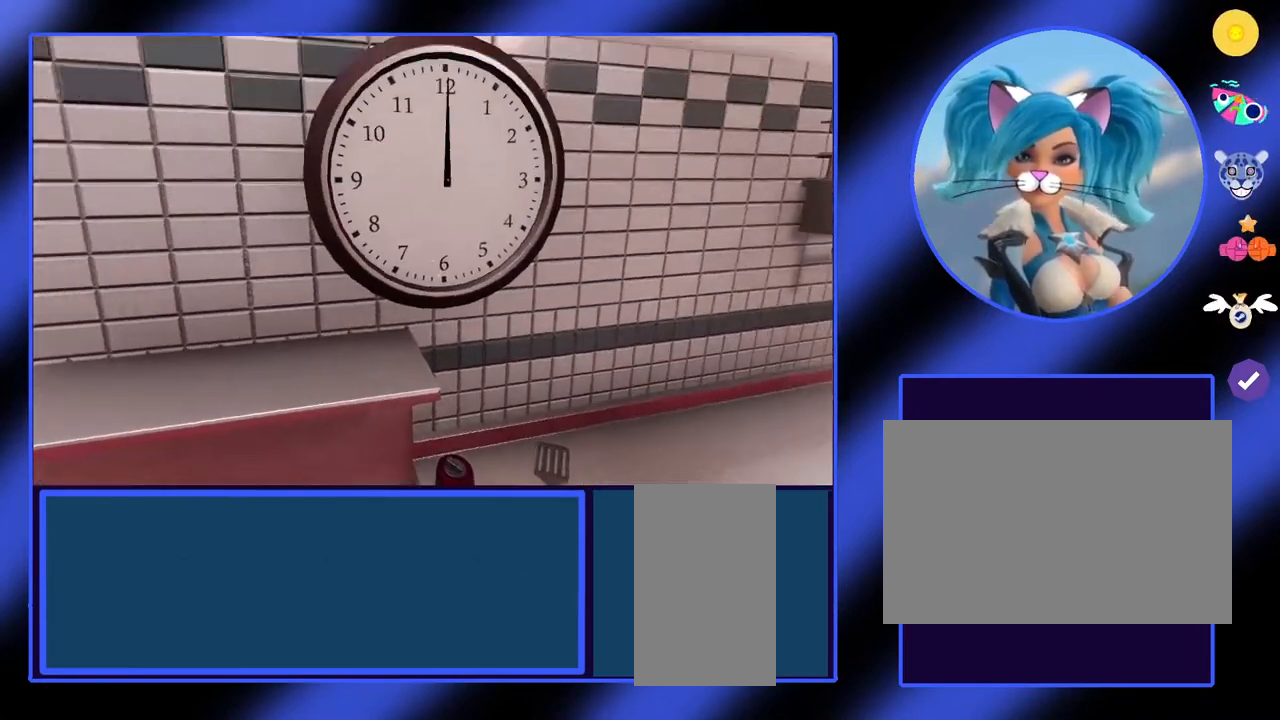
{"keys": ["d"], "mouse": [], "events": [[333, "d", "down"]]}
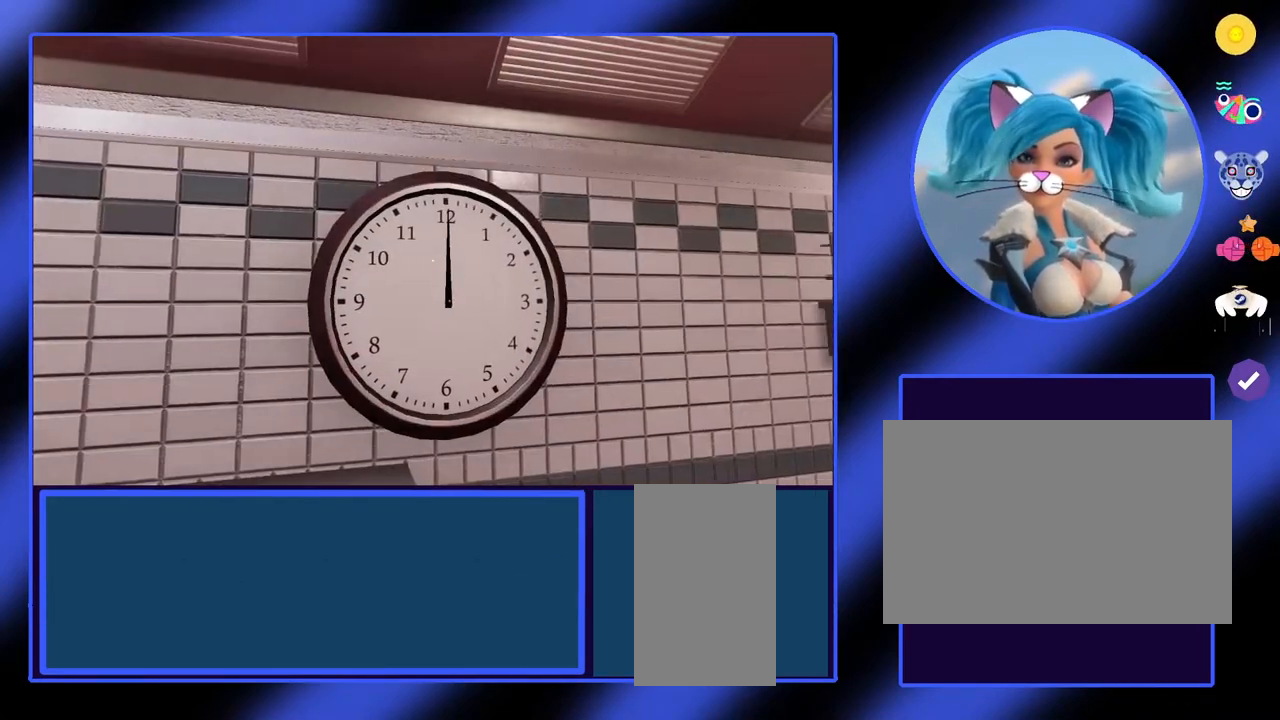
{"keys": [], "mouse": [], "events": [[467, "d", "up"]]}
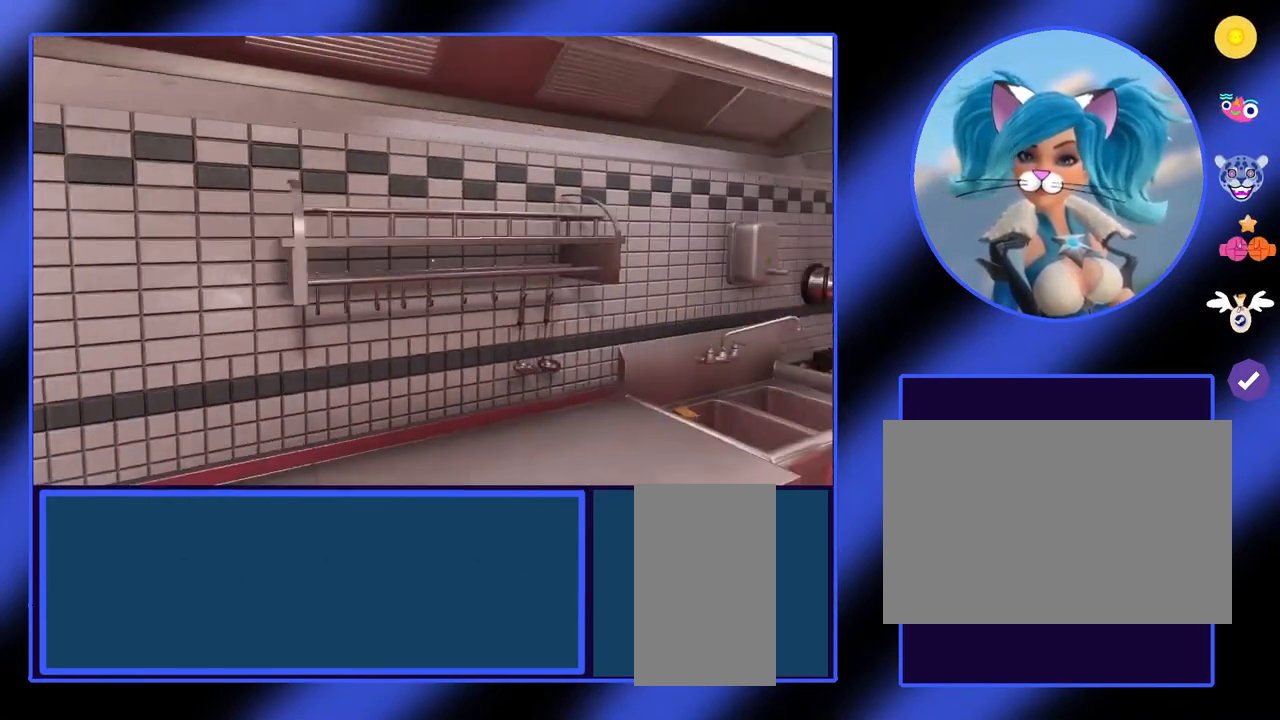
{"keys": [], "mouse": [], "events": []}
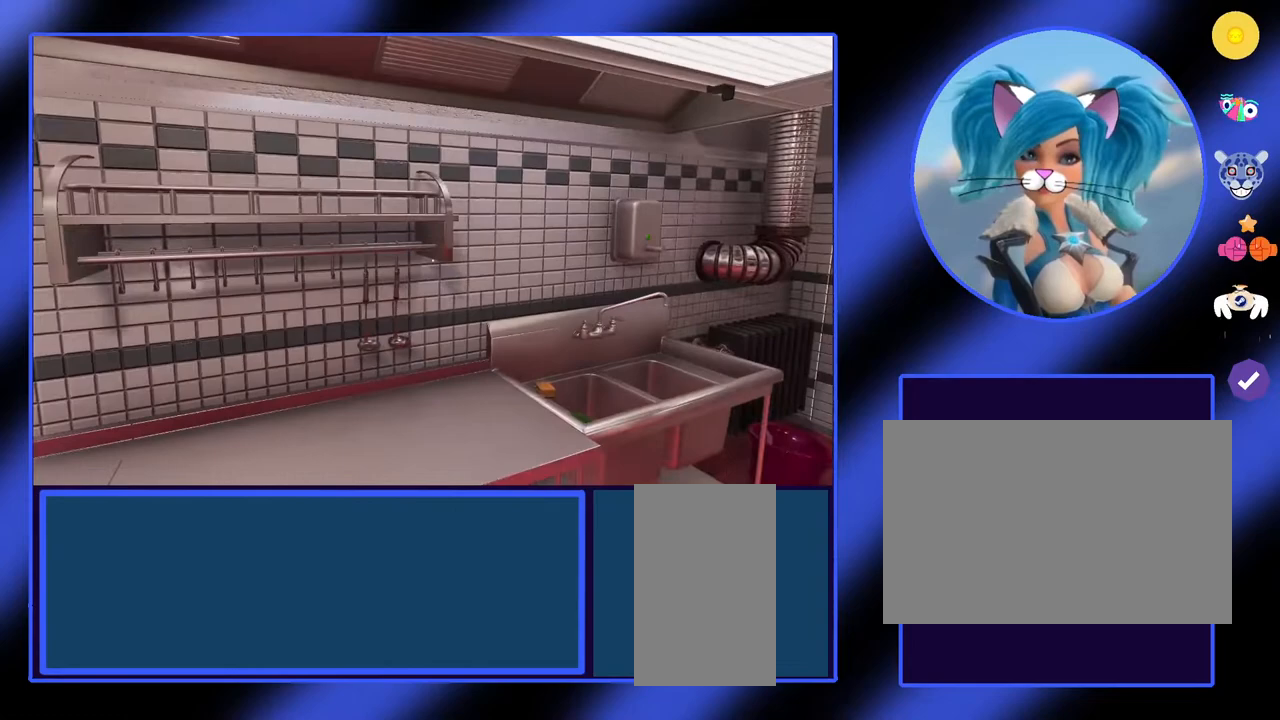
{"keys": [], "mouse": [], "events": []}
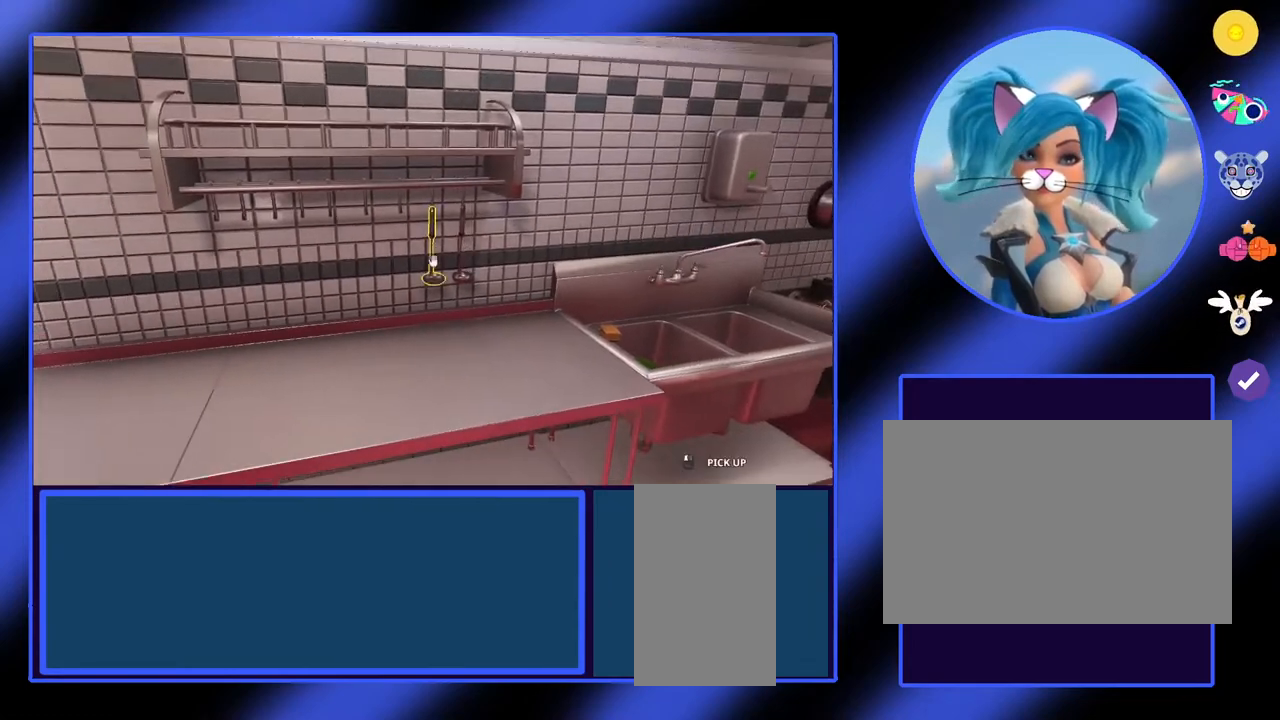
{"keys": ["d"], "mouse": [], "events": [[100, "d", "down"], [233, "w", "down"], [500, "w", "up"]]}
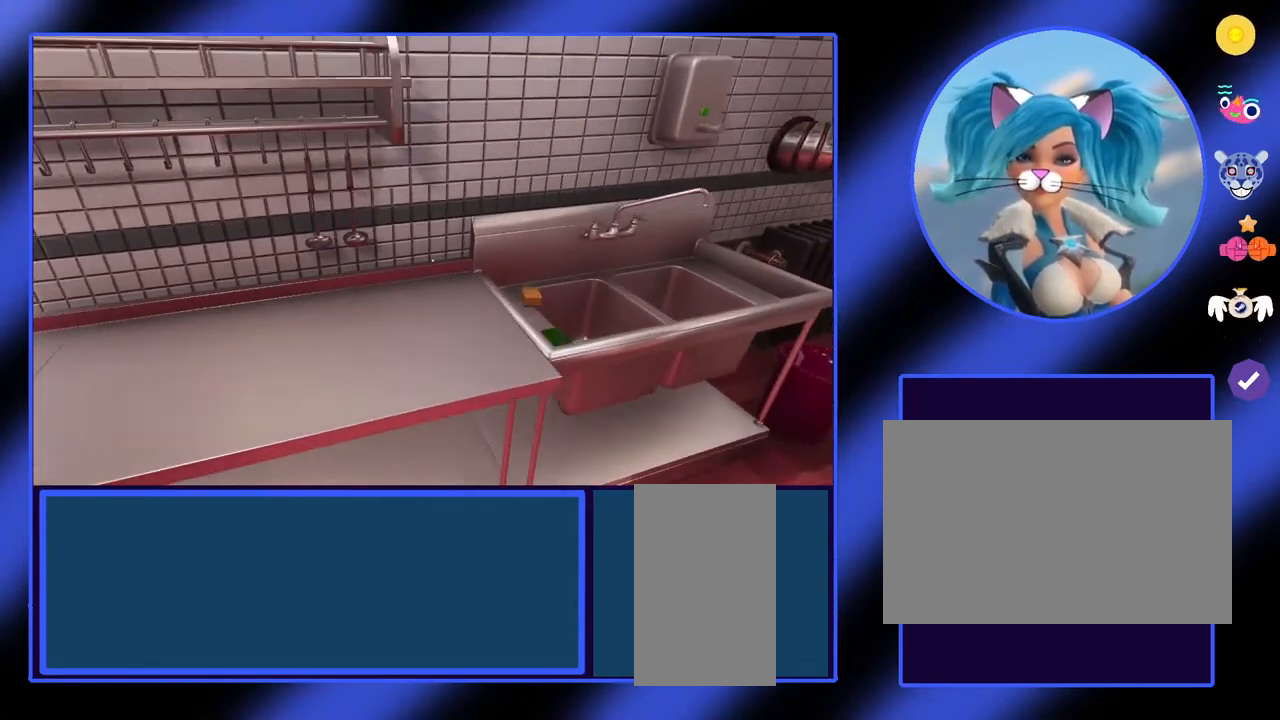
{"keys": [], "mouse": [], "events": [[33, "d", "up"]]}
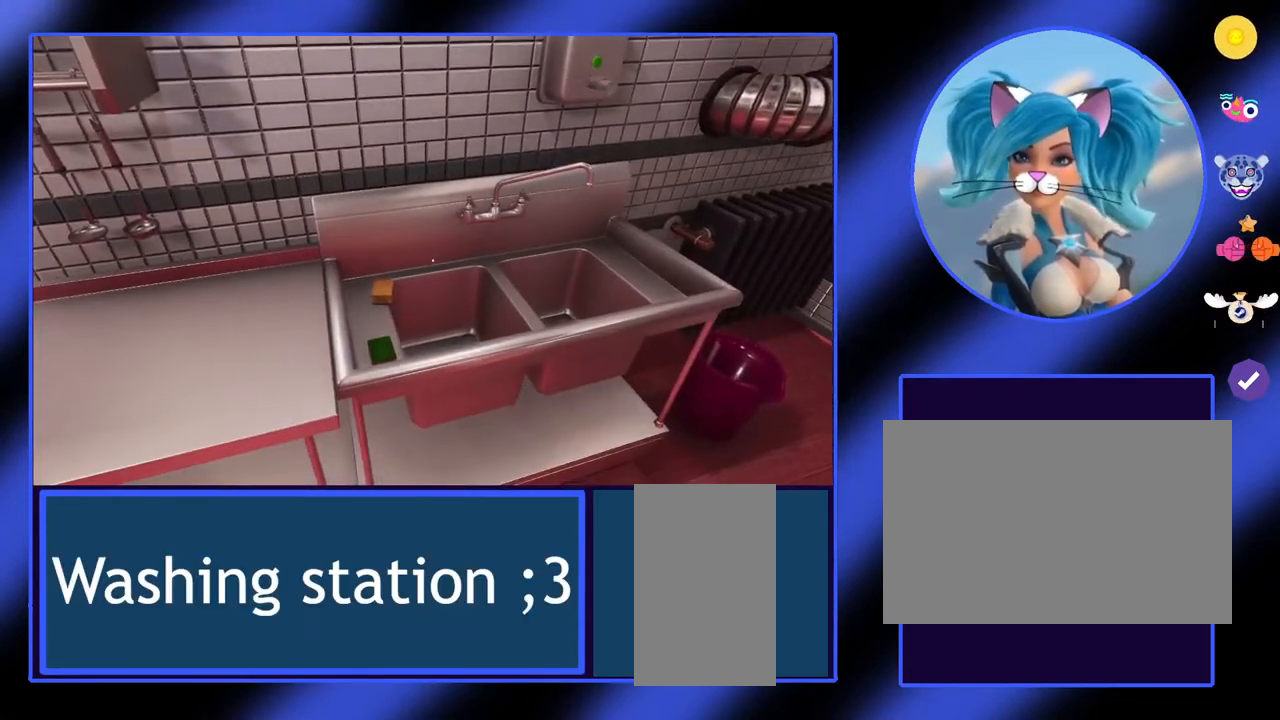
{"keys": [], "mouse": [], "events": []}
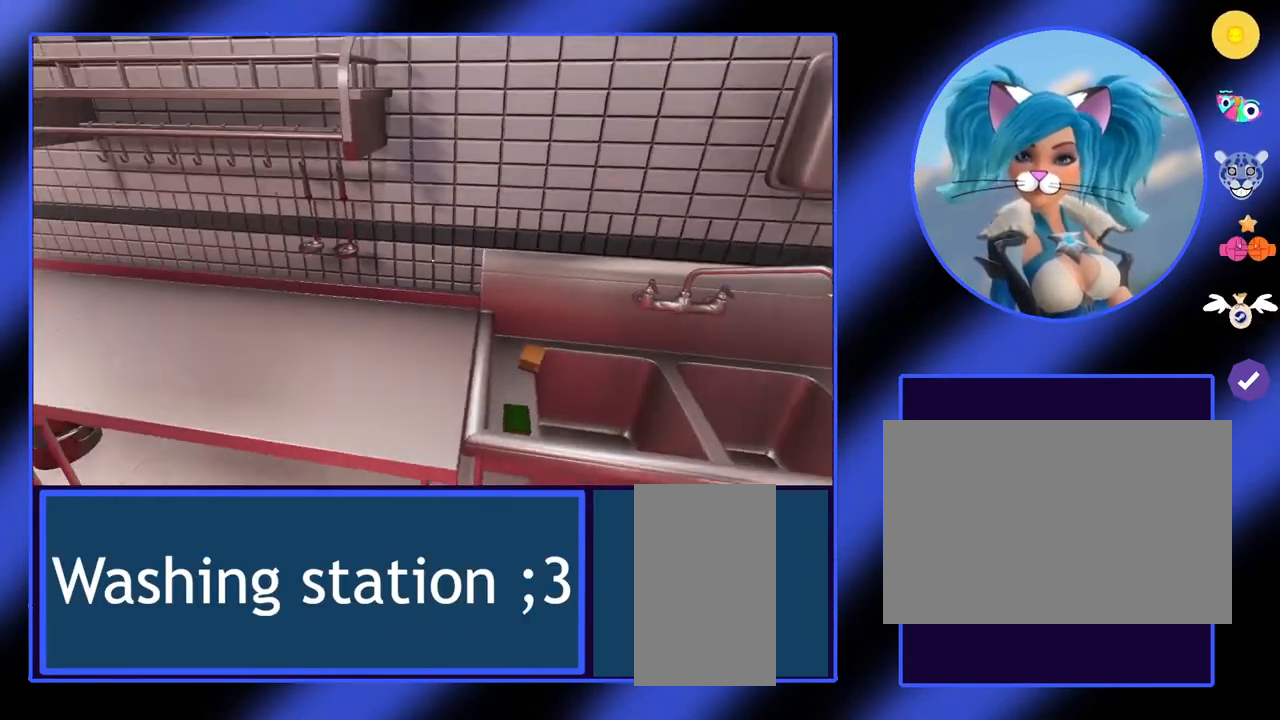
{"keys": [], "mouse": [], "events": []}
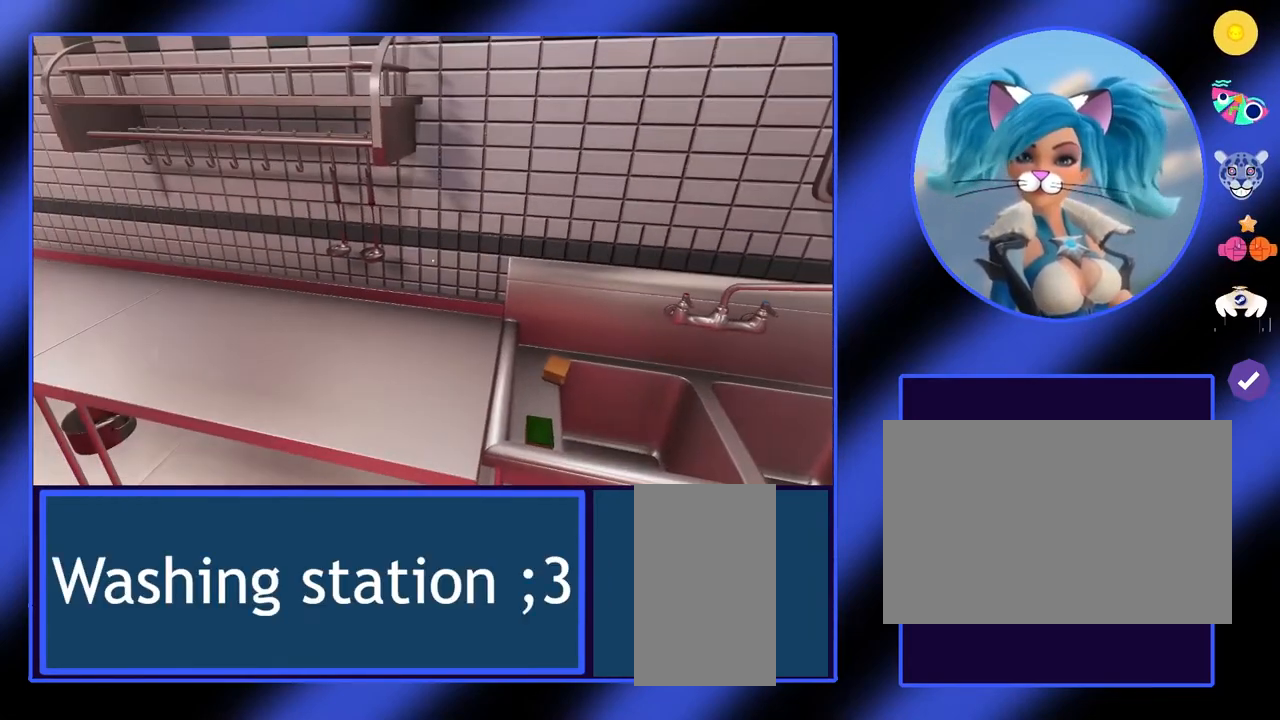
{"keys": [], "mouse": [], "events": []}
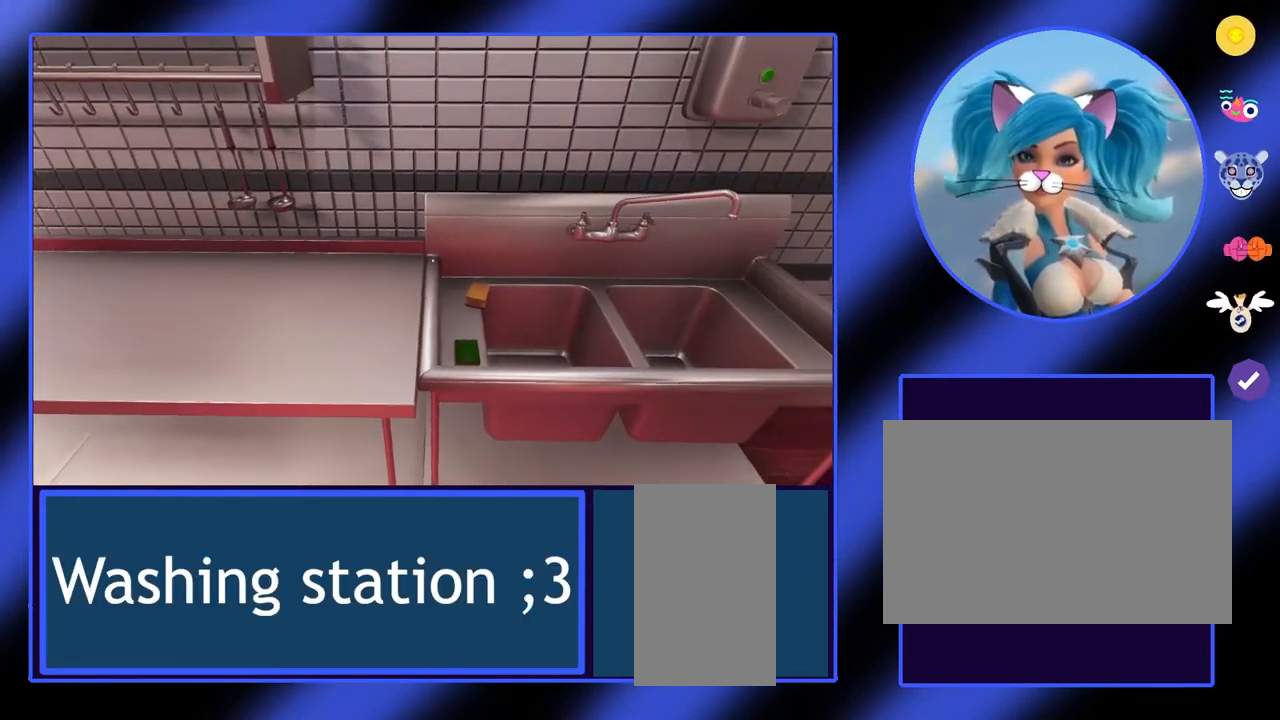
{"keys": [], "mouse": [], "events": [[33, "d", "down"], [400, "d", "up"]]}
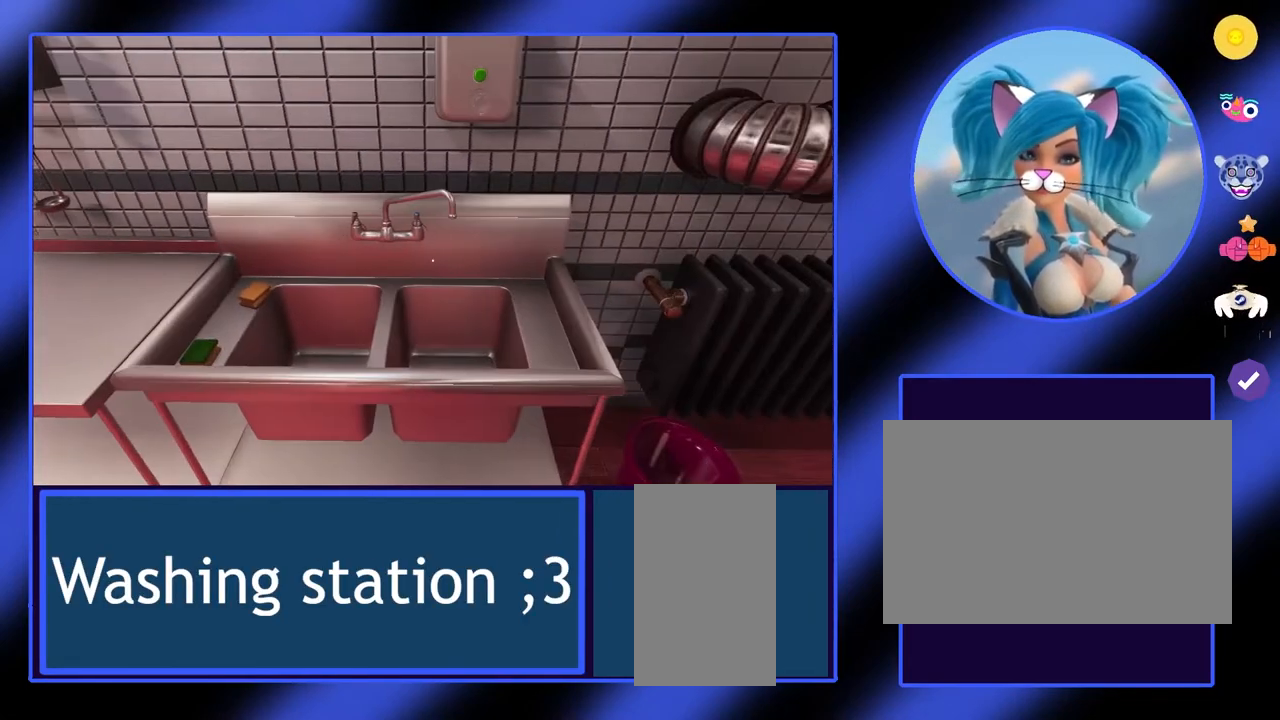
{"keys": [], "mouse": [], "events": []}
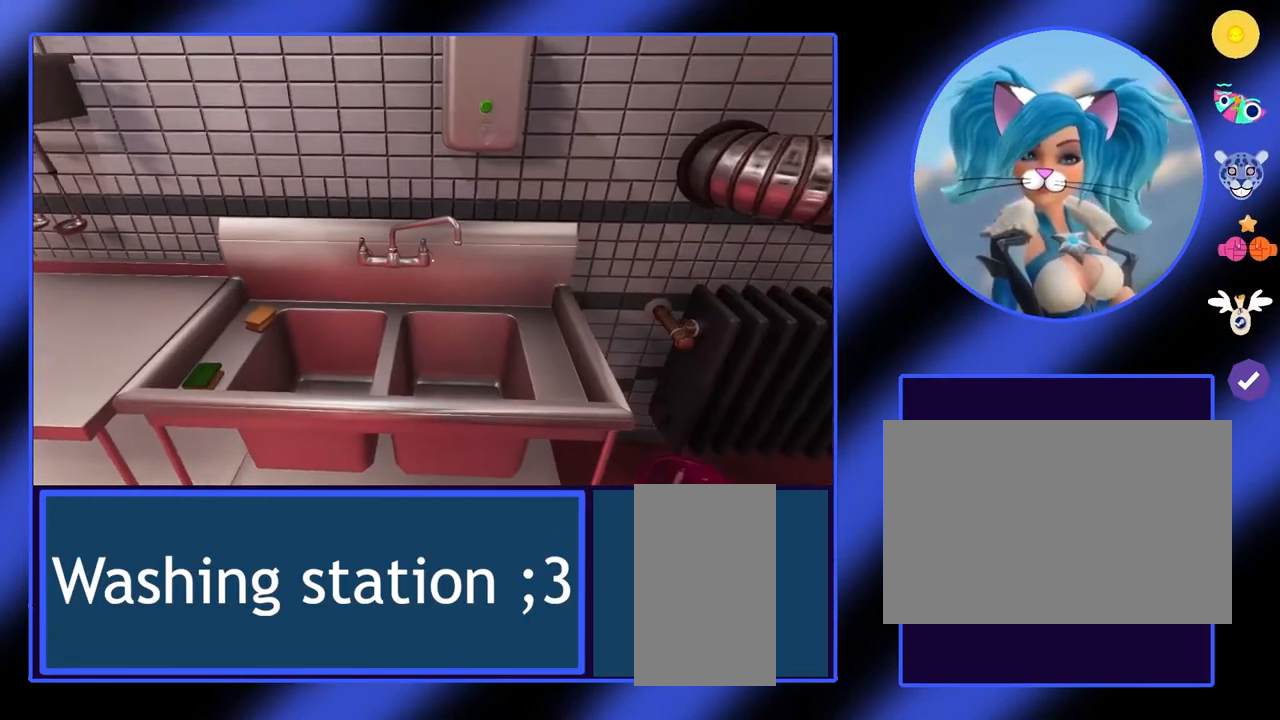
{"keys": ["w"], "mouse": [], "events": [[233, "w", "down"]]}
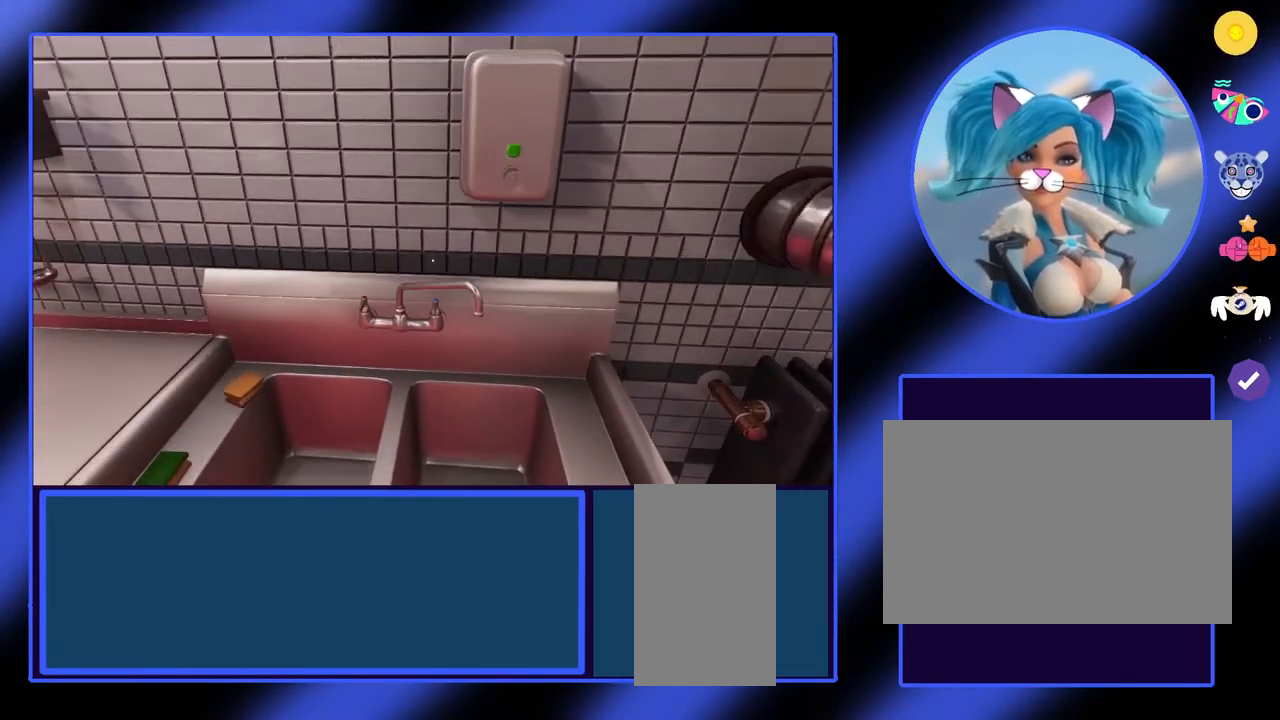
{"keys": [], "mouse": [], "events": [[33, "w", "up"]]}